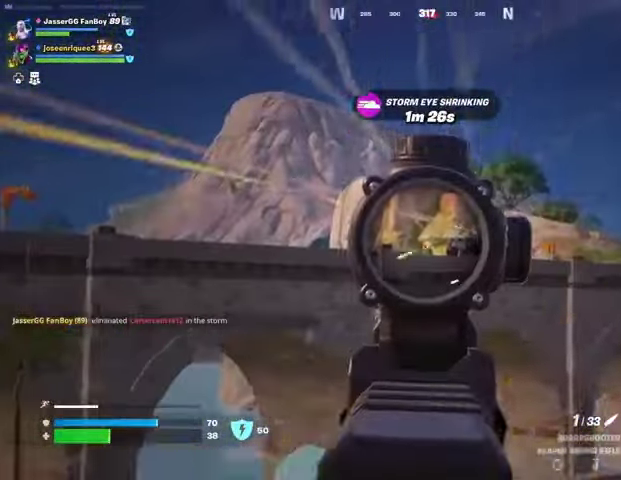
Gameplay with a controller (PlayStation layout); each line is a JSON object with the inputs held at the frame after it. "events" lists button and stick changes between this image and that frame as [ms after this image, input, new state], when the widget could be followed in between. Not read: L1 R1.
{"buttons": [], "left_stick": "up-left", "right_stick": "center", "events": [[167, "R2", "down"], [167, "left_stick", "up-left"], [200, "L2", "up"], [233, "L3", "down"], [267, "R2", "up"], [300, "L3", "up"]]}
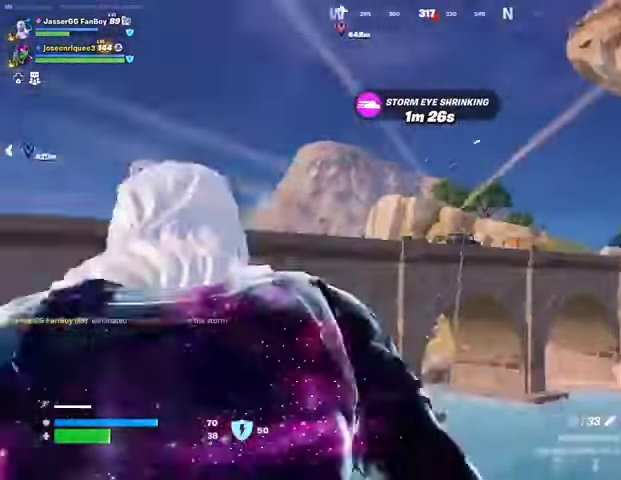
{"buttons": [], "left_stick": "up-left", "right_stick": "right", "events": [[133, "right_stick", "left"], [367, "R3", "down"], [367, "right_stick", "center"], [433, "R3", "up"], [433, "right_stick", "right"]]}
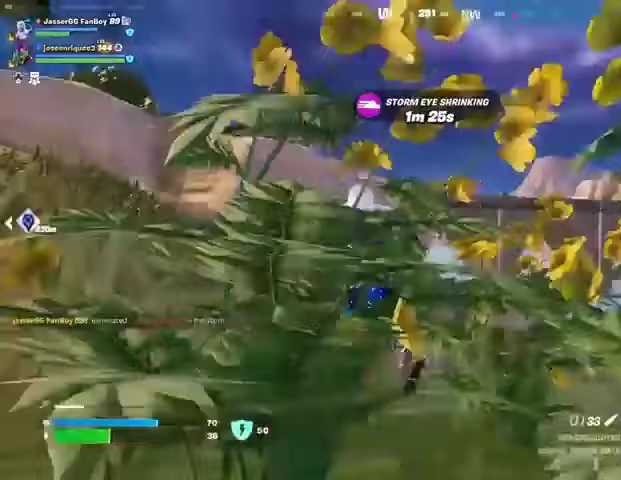
{"buttons": [], "left_stick": "up-left", "right_stick": "center", "events": [[33, "left_stick", "center"], [33, "right_stick", "center"], [133, "CROSS", "down"], [167, "SQUARE", "down"], [200, "CROSS", "up"], [233, "SQUARE", "up"], [433, "left_stick", "up-left"]]}
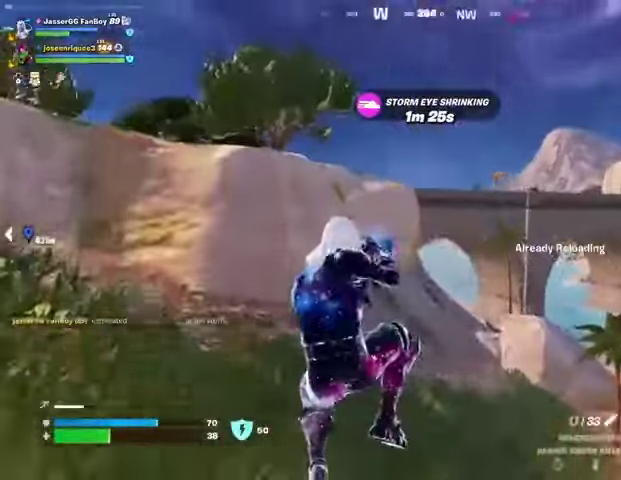
{"buttons": [], "left_stick": "up-left", "right_stick": "center", "events": [[67, "R3", "down"], [67, "right_stick", "right"], [133, "R3", "up"], [200, "right_stick", "center"]]}
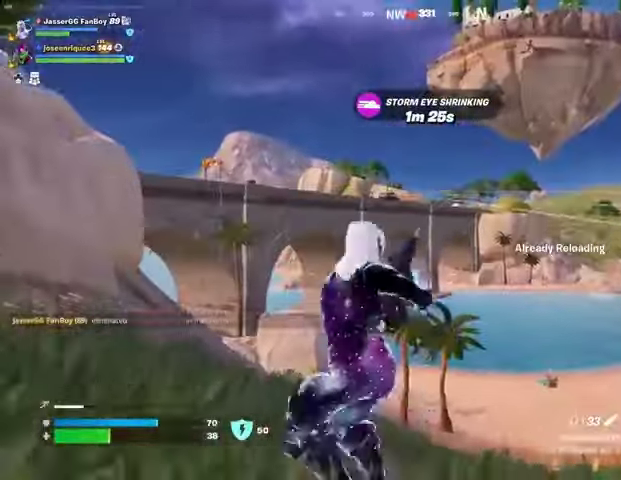
{"buttons": [], "left_stick": "up-left", "right_stick": "up-left", "events": [[367, "right_stick", "left"], [433, "right_stick", "up-left"]]}
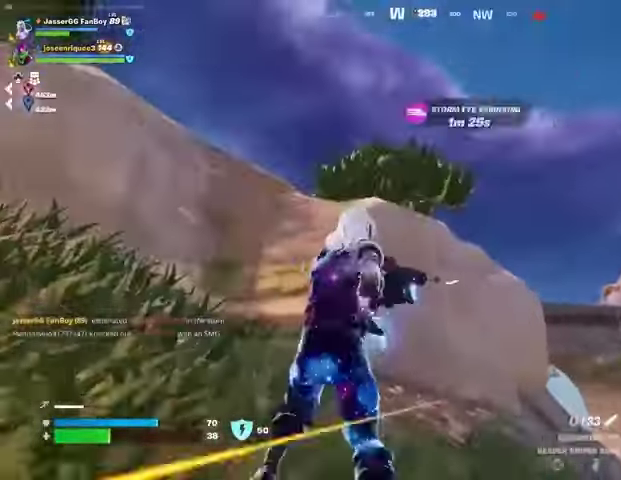
{"buttons": [], "left_stick": "up", "right_stick": "center", "events": [[33, "right_stick", "center"], [100, "L3", "down"], [233, "L3", "up"], [233, "left_stick", "up"], [233, "right_stick", "left"], [367, "right_stick", "center"]]}
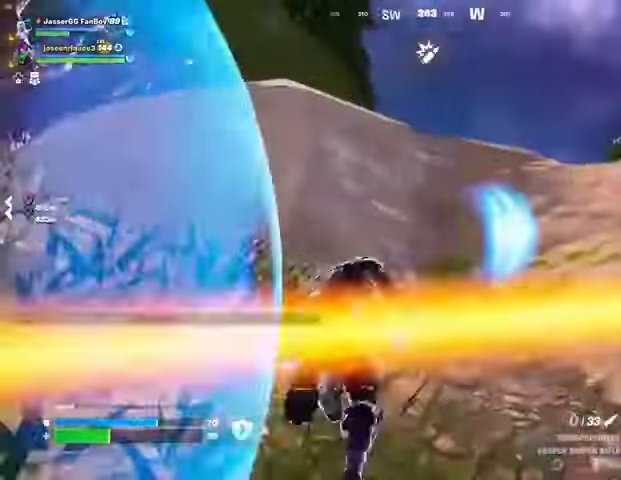
{"buttons": ["CROSS"], "left_stick": "up", "right_stick": "center", "events": [[67, "left_stick", "left"], [100, "right_stick", "left"], [133, "left_stick", "up-left"], [267, "left_stick", "up"], [267, "right_stick", "center"], [400, "right_stick", "up-right"], [467, "right_stick", "center"], [500, "CROSS", "down"]]}
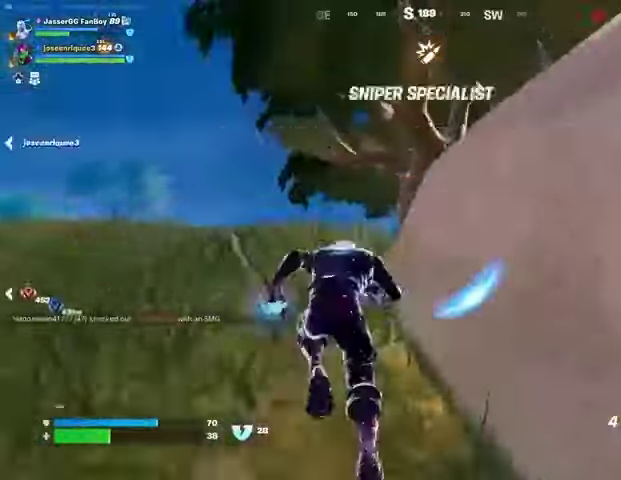
{"buttons": ["R3"], "left_stick": "up-left", "right_stick": "right", "events": [[100, "CROSS", "up"], [267, "right_stick", "down"], [333, "right_stick", "center"], [467, "R3", "down"], [467, "right_stick", "right"], [500, "left_stick", "up-left"]]}
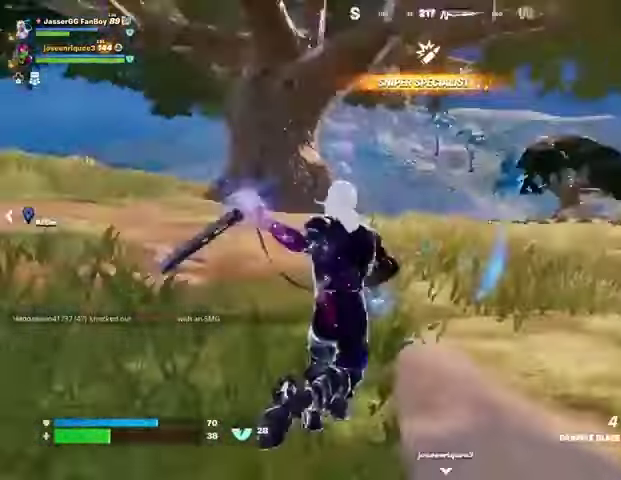
{"buttons": ["CROSS"], "left_stick": "up", "right_stick": "center", "events": [[67, "R3", "up"], [133, "right_stick", "left"], [233, "left_stick", "up"], [367, "right_stick", "center"], [467, "CROSS", "down"]]}
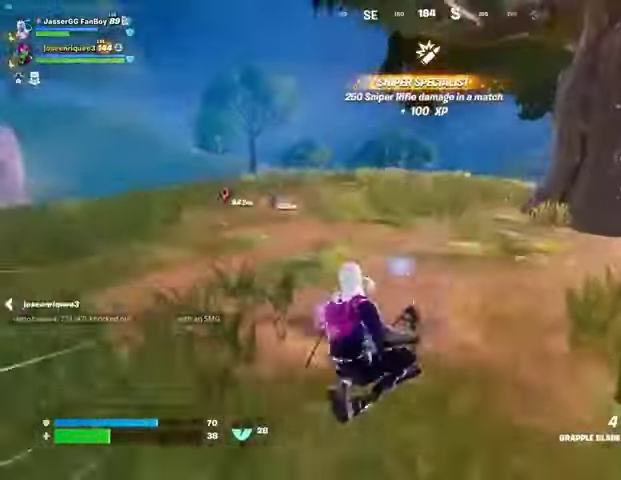
{"buttons": [], "left_stick": "up", "right_stick": "left", "events": [[33, "CROSS", "up"], [200, "right_stick", "right"], [367, "right_stick", "center"], [433, "right_stick", "left"]]}
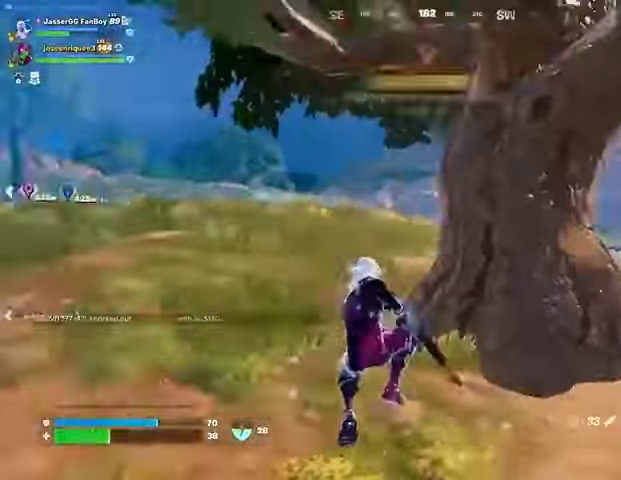
{"buttons": [], "left_stick": "up", "right_stick": "center", "events": [[33, "R3", "down"], [67, "right_stick", "center"], [133, "R3", "up"], [367, "CROSS", "down"], [400, "CROSS", "up"], [400, "SQUARE", "down"], [433, "SQUARE", "up"]]}
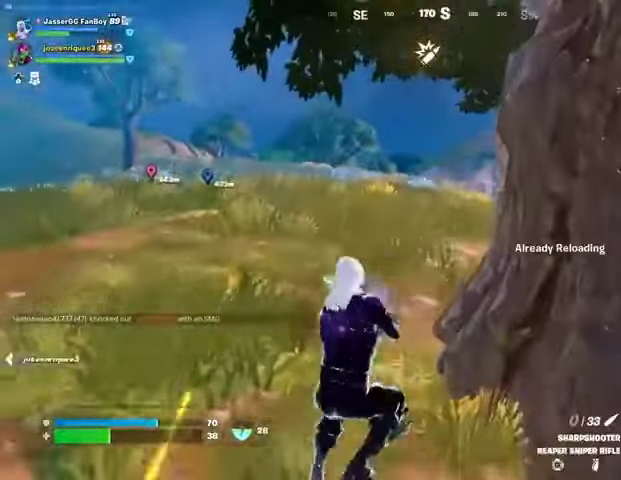
{"buttons": [], "left_stick": "up", "right_stick": "center", "events": []}
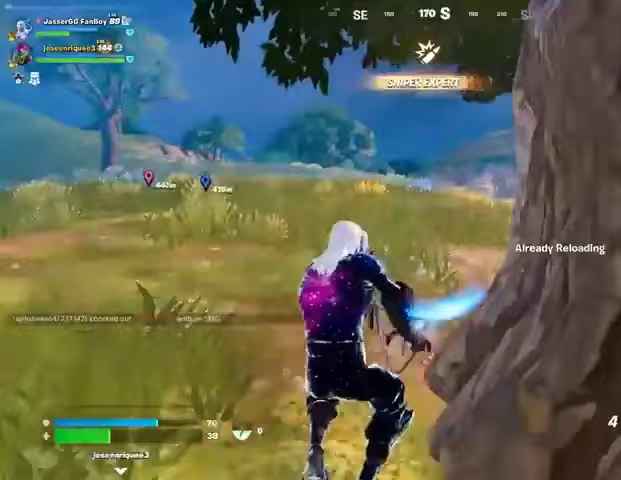
{"buttons": [], "left_stick": "up", "right_stick": "right", "events": [[33, "L3", "down"], [133, "L3", "up"], [467, "right_stick", "right"]]}
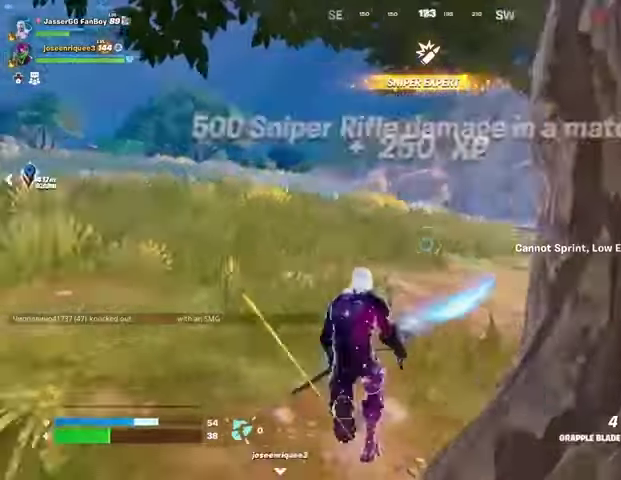
{"buttons": [], "left_stick": "right", "right_stick": "center", "events": [[200, "left_stick", "up-left"], [367, "right_stick", "center"], [400, "left_stick", "up-right"], [467, "left_stick", "right"]]}
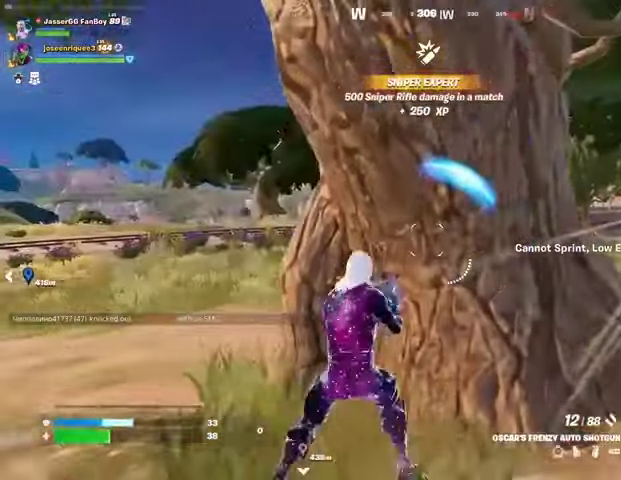
{"buttons": [], "left_stick": "left", "right_stick": "center", "events": [[67, "left_stick", "down-right"], [333, "left_stick", "left"], [400, "right_stick", "right"], [467, "right_stick", "center"]]}
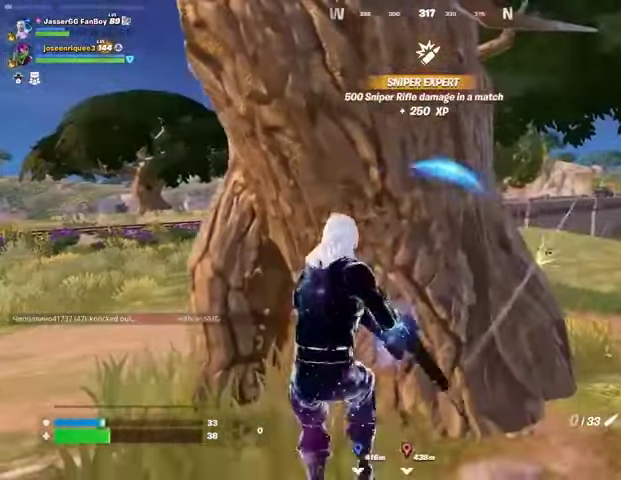
{"buttons": [], "left_stick": "center", "right_stick": "center", "events": [[100, "left_stick", "up"], [167, "left_stick", "right"], [200, "SQUARE", "down"], [267, "SQUARE", "up"], [267, "left_stick", "left"], [400, "left_stick", "center"]]}
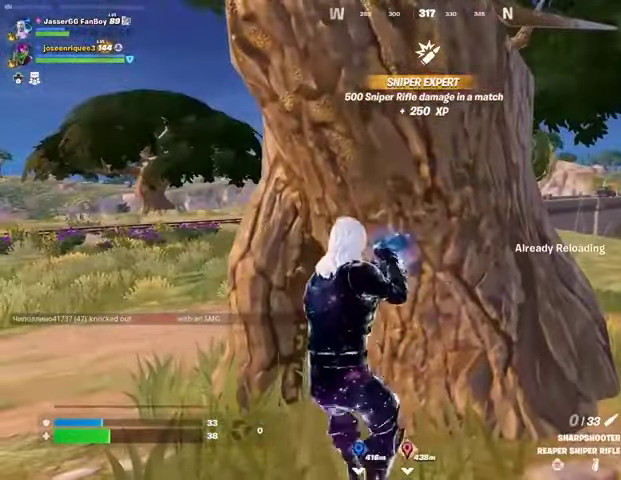
{"buttons": [], "left_stick": "center", "right_stick": "center", "events": []}
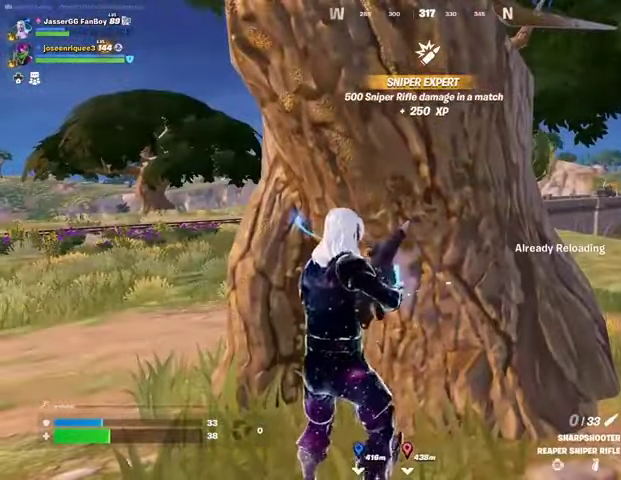
{"buttons": [], "left_stick": "center", "right_stick": "center", "events": []}
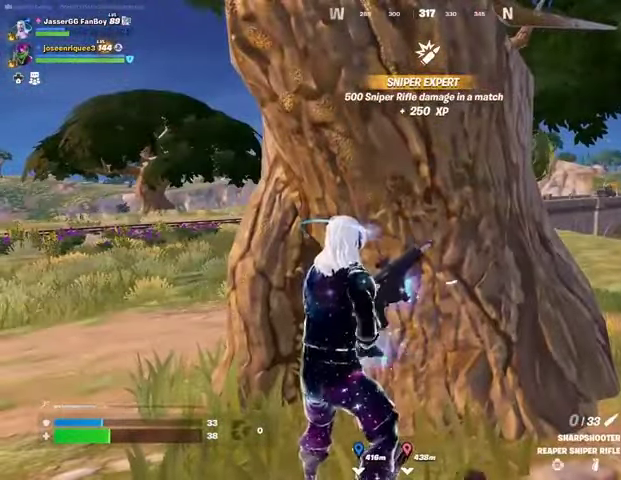
{"buttons": [], "left_stick": "center", "right_stick": "center", "events": []}
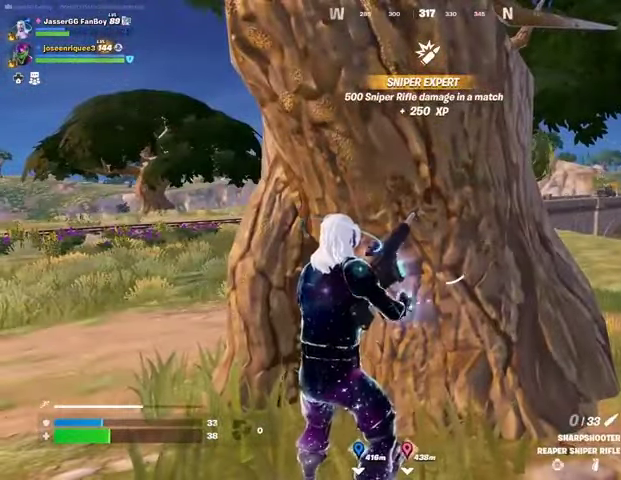
{"buttons": [], "left_stick": "center", "right_stick": "center", "events": []}
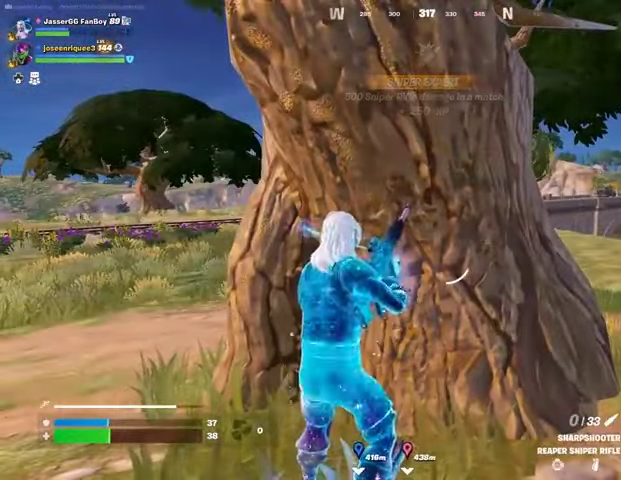
{"buttons": [], "left_stick": "center", "right_stick": "center", "events": []}
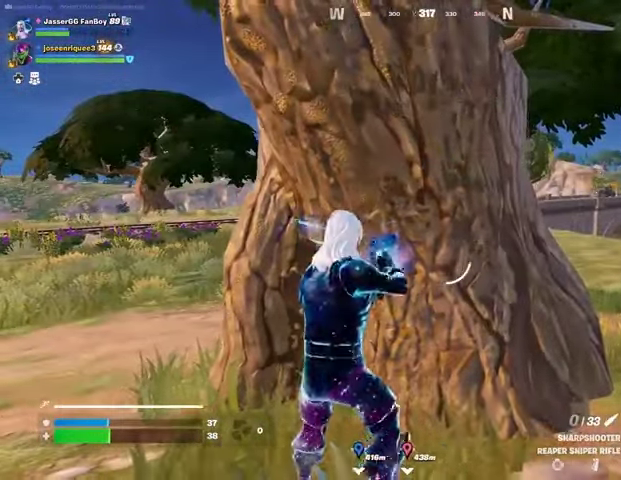
{"buttons": ["L2"], "left_stick": "right", "right_stick": "center", "events": [[67, "left_stick", "down"], [67, "right_stick", "right"], [167, "right_stick", "center"], [300, "left_stick", "right"], [467, "L2", "down"]]}
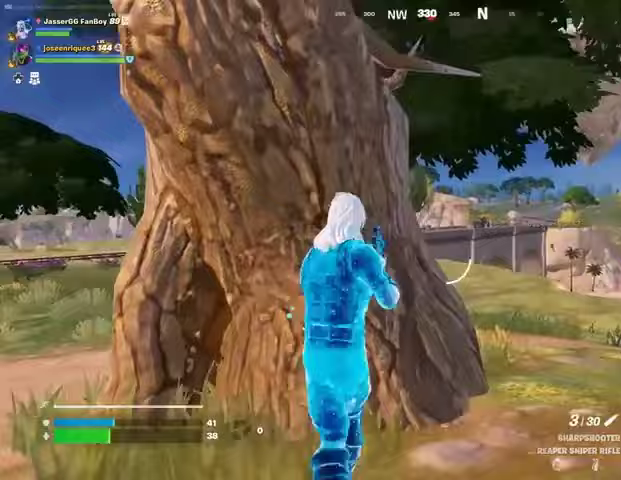
{"buttons": ["L2"], "left_stick": "down-right", "right_stick": "center", "events": [[67, "right_stick", "up"], [133, "right_stick", "center"], [300, "left_stick", "down"], [400, "left_stick", "down-right"]]}
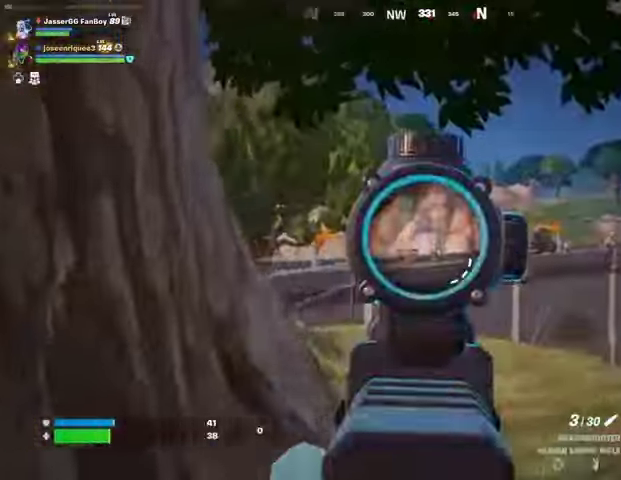
{"buttons": [], "left_stick": "left", "right_stick": "center", "events": [[100, "left_stick", "left"], [200, "L2", "up"], [200, "L3", "down"], [200, "R2", "down"], [200, "right_stick", "down"], [267, "L3", "up"], [267, "R2", "up"], [300, "right_stick", "center"]]}
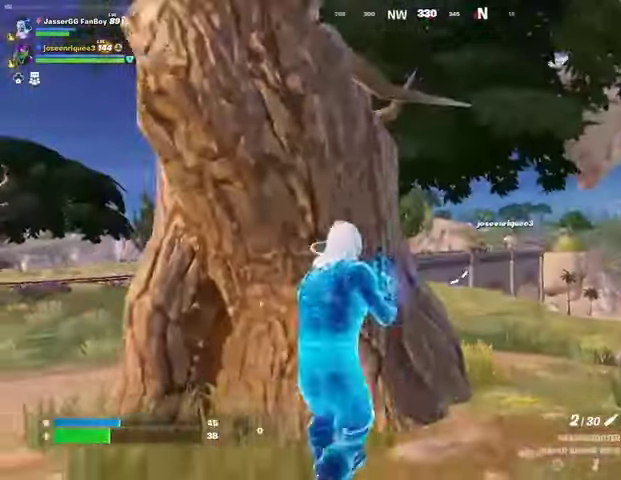
{"buttons": [], "left_stick": "right", "right_stick": "left", "events": [[200, "left_stick", "up-left"], [400, "left_stick", "right"], [467, "right_stick", "left"]]}
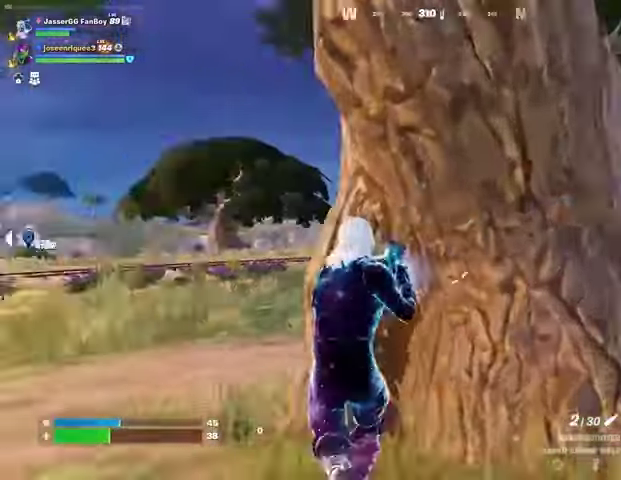
{"buttons": [], "left_stick": "up-right", "right_stick": "right", "events": [[67, "left_stick", "down"], [100, "right_stick", "center"], [200, "left_stick", "left"], [400, "right_stick", "right"], [433, "left_stick", "up-right"]]}
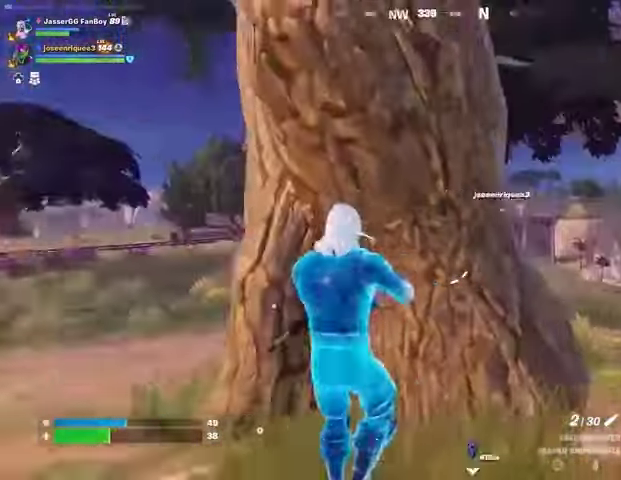
{"buttons": [], "left_stick": "right", "right_stick": "center", "events": [[33, "right_stick", "center"], [100, "left_stick", "up"], [367, "left_stick", "right"]]}
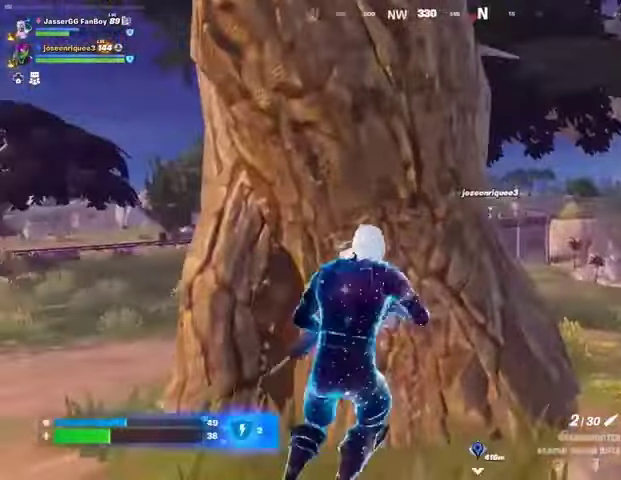
{"buttons": ["L2"], "left_stick": "right", "right_stick": "center", "events": [[367, "L2", "down"]]}
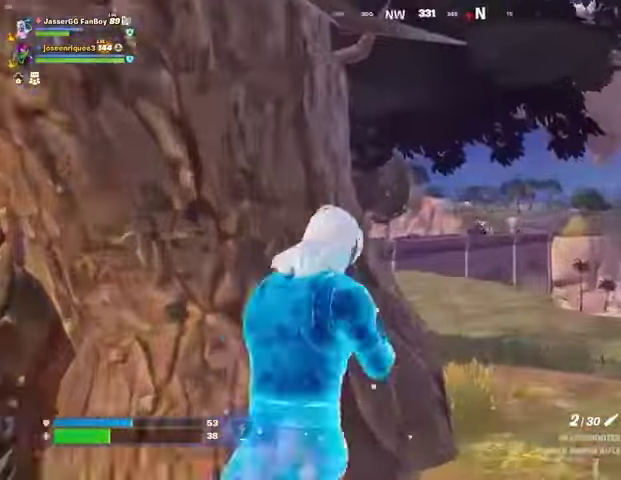
{"buttons": ["L2"], "left_stick": "up-right", "right_stick": "down-left", "events": [[133, "left_stick", "up-right"], [200, "right_stick", "up-left"], [367, "right_stick", "left"], [467, "right_stick", "down-left"]]}
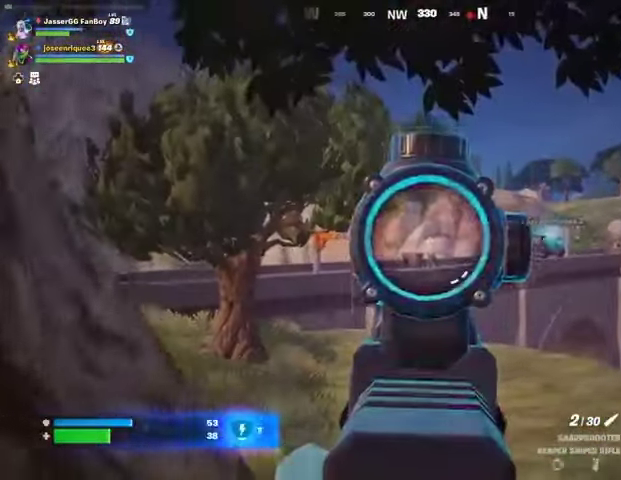
{"buttons": [], "left_stick": "up-right", "right_stick": "down-left", "events": [[100, "right_stick", "center"], [300, "right_stick", "down-left"], [367, "L2", "up"], [367, "L3", "down"], [367, "R2", "down"], [367, "right_stick", "center"], [433, "L3", "up"], [467, "R2", "up"], [500, "right_stick", "down-left"]]}